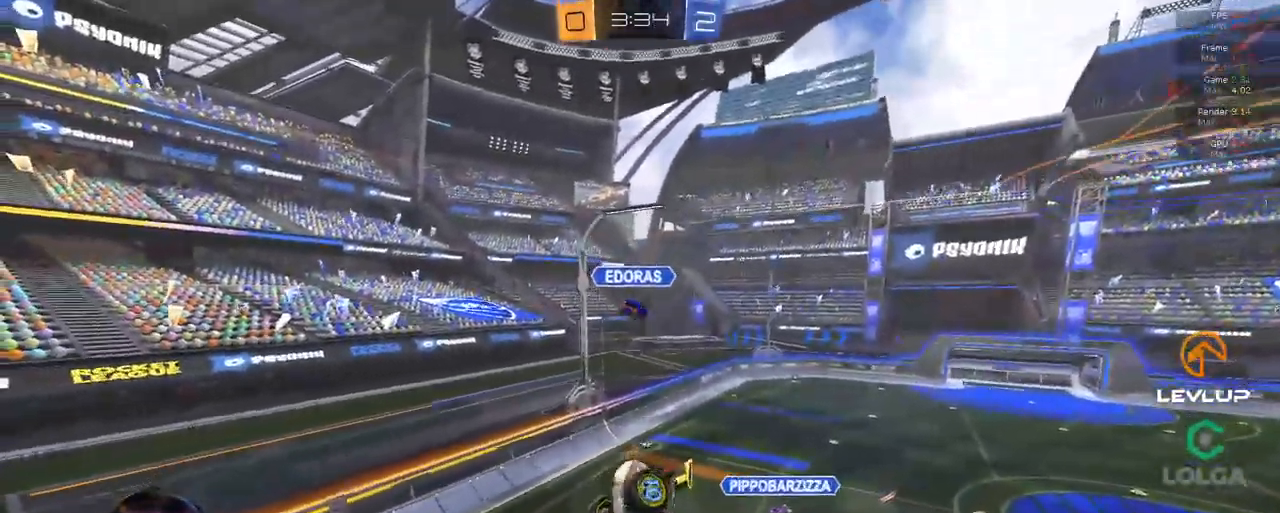
Gameplay with a controller (Xbox layout); each line is a JSON object with the inputs held at the frame after it. "events" lists button and stick changes between this image and that frame as [ms after this image, input, new state], when the widget could be followed in between.
{"buttons": ["R2"], "left_stick": "center", "right_stick": "center", "events": [[66, "L2", "up"], [133, "left_stick", "down"], [233, "R2", "down"], [233, "left_stick", "center"]]}
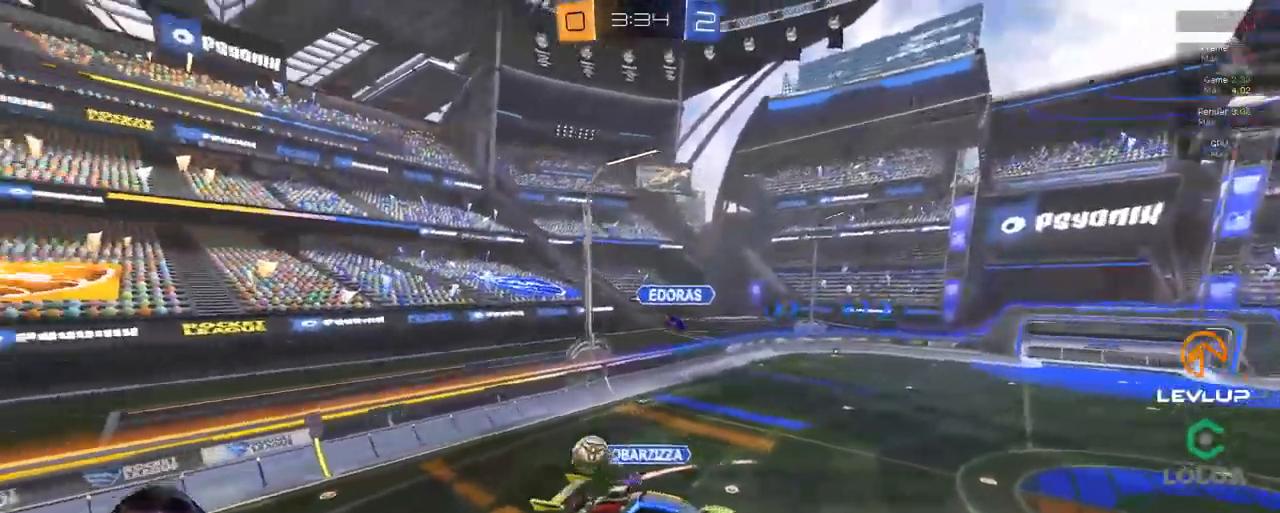
{"buttons": ["R2"], "left_stick": "center", "right_stick": "center", "events": [[50, "left_stick", "up"], [183, "left_stick", "center"]]}
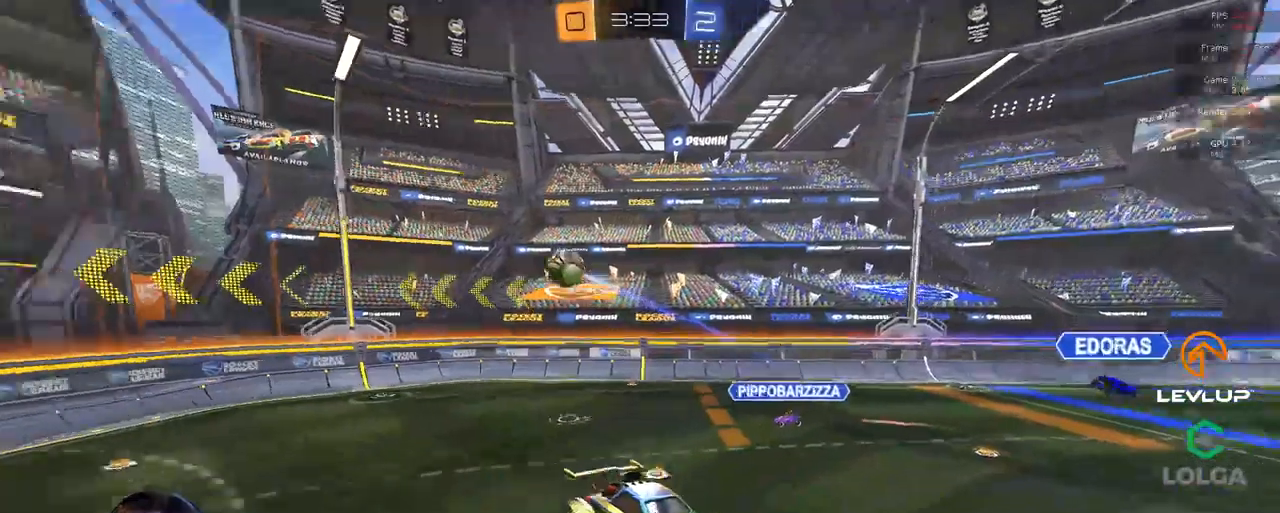
{"buttons": ["R2"], "left_stick": "center", "right_stick": "center", "events": [[167, "Y", "down"], [233, "Y", "up"]]}
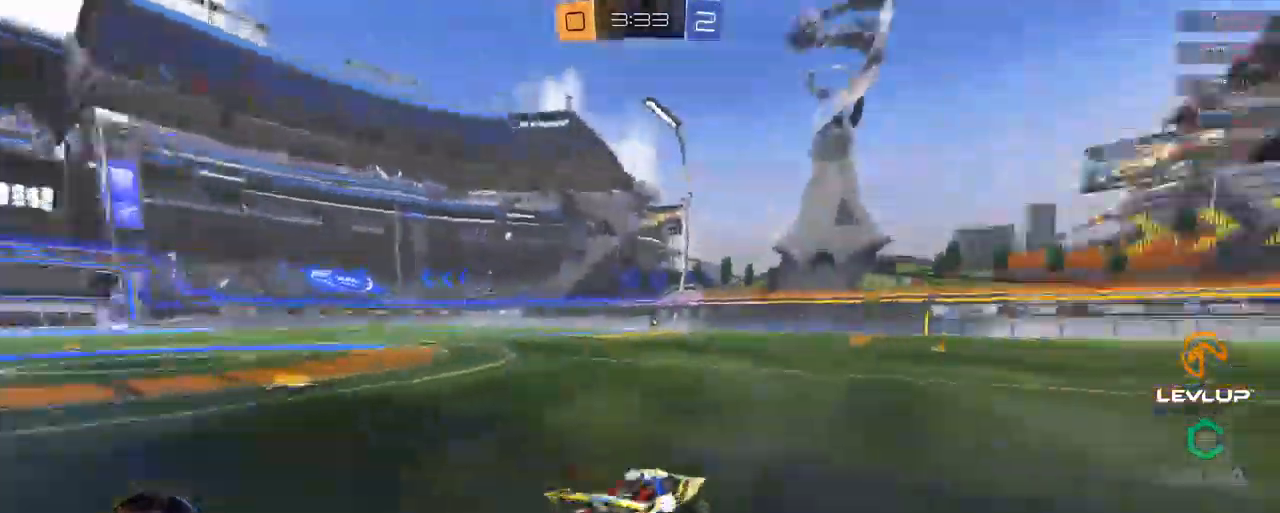
{"buttons": ["R2"], "left_stick": "right", "right_stick": "center", "events": [[300, "Y", "down"], [400, "Y", "up"], [417, "left_stick", "right"]]}